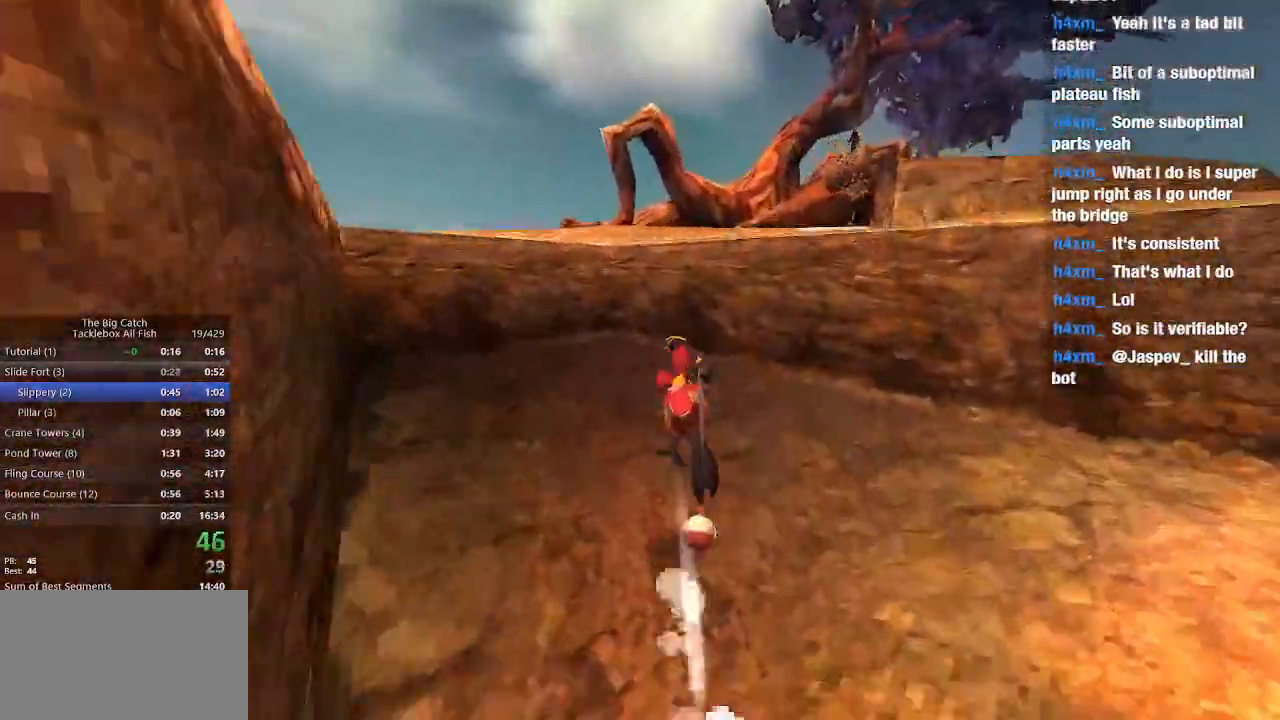
Gameplay with keyboard and mouse; each line is a JSON object with the keys and mouse buttons held at the frame after it. "events" lists presses ("down") and releases ("up") of "1", "2", "3", "4", "5", "a", "alt", "c", "caps_lock", "ctrl", "d", "e", "escape", "f", "g", "q", "r", "s", "shift", "space", "t", "tab", "v", "w", "x", "z", "mouse_left", "mouse_wheel" and "mouse_right" between this image and that frame as [ms after this image, input, new state], when the widget could be followed in between. "mouse_left", "mouse_wheel", "mouse_right" = the "left", "wheel", "right" buttons of the "mouse" list. No other keys are recorded. "wheel" means that the mouse wheel is clicked or scrolled. Mouse movement is not recorded.
{"keys": ["space", "w"], "mouse": [], "events": [[33, "shift", "down"], [167, "shift", "up"], [433, "space", "down"]]}
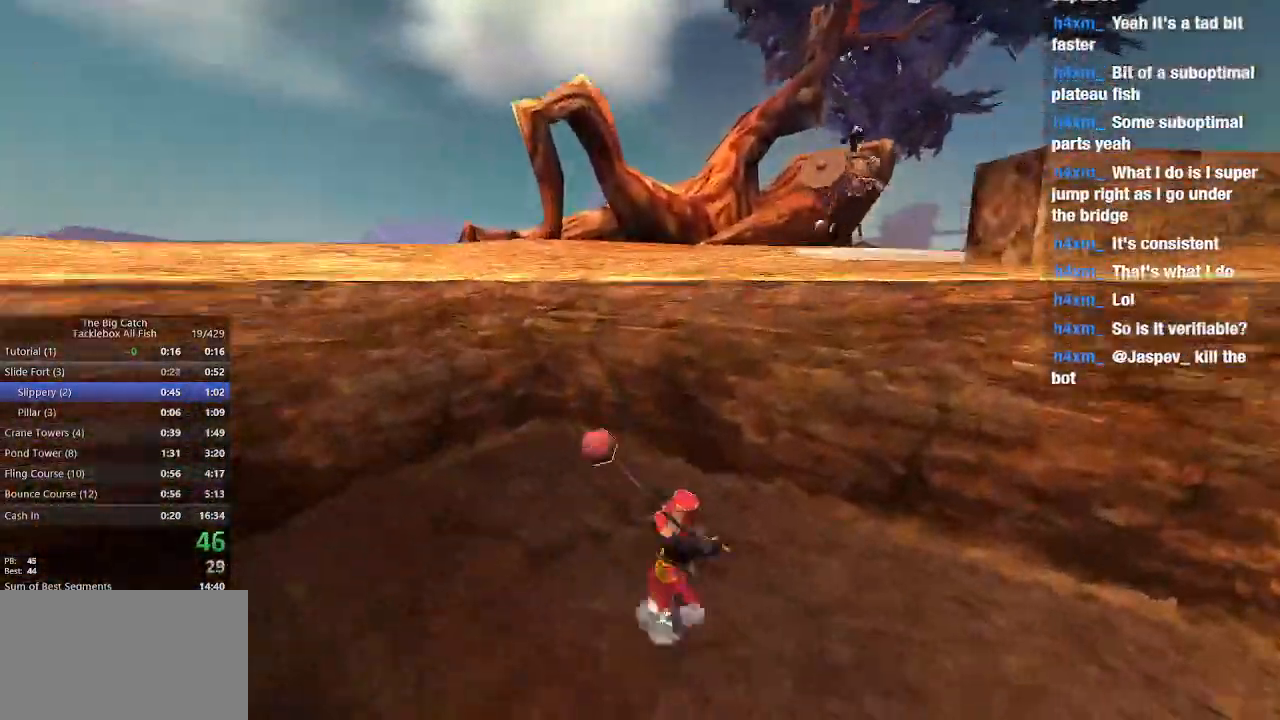
{"keys": ["w"], "mouse": [], "events": [[133, "d", "down"], [400, "d", "up"], [400, "space", "up"]]}
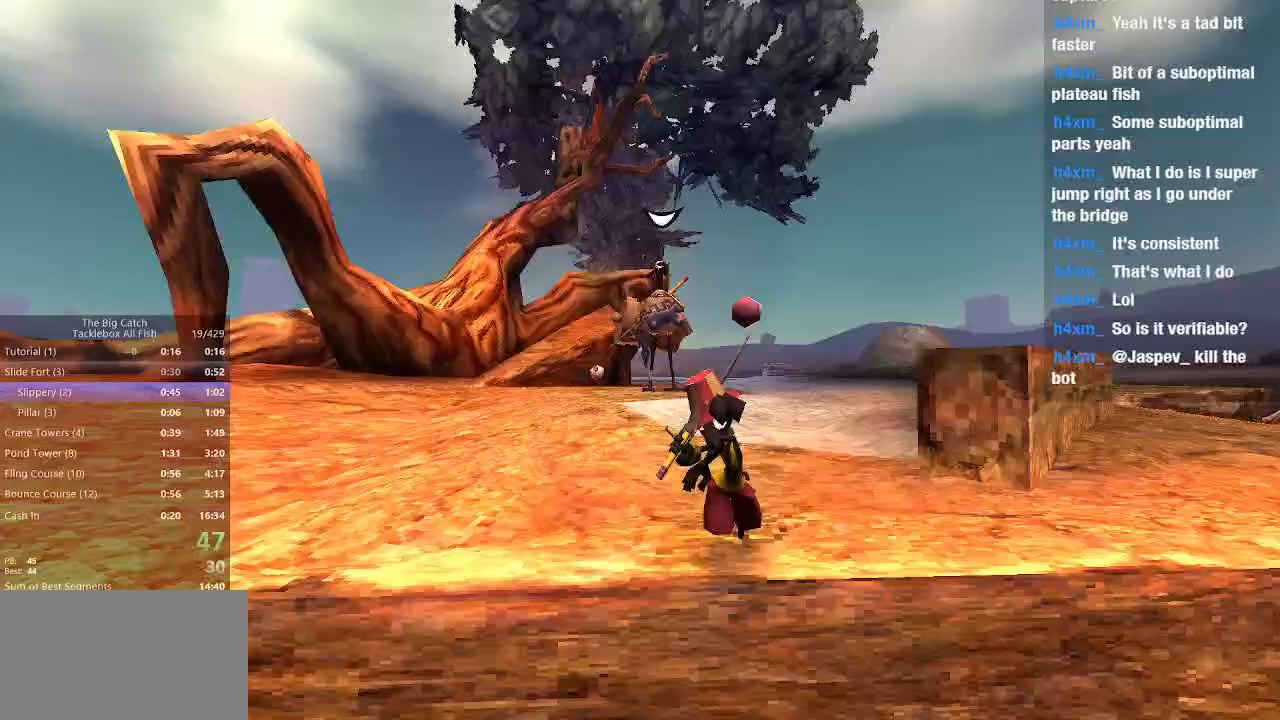
{"keys": ["w"], "mouse": [], "events": [[133, "space", "down"], [200, "space", "up"]]}
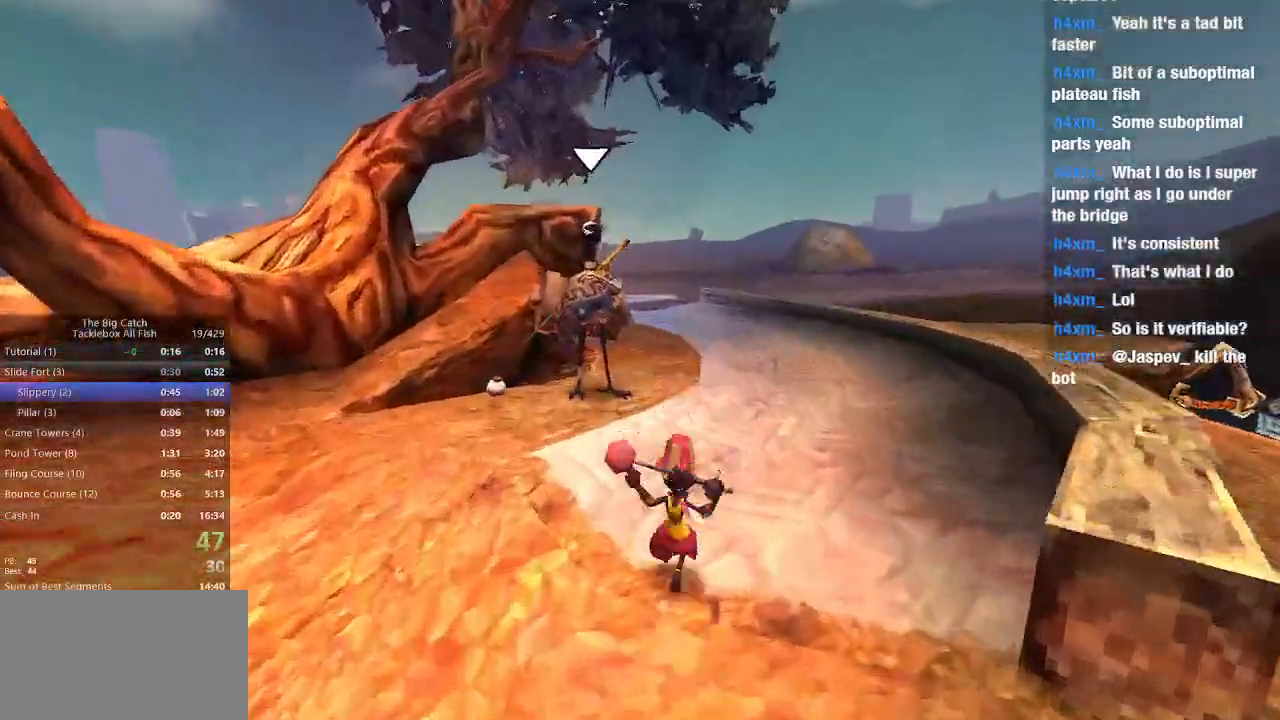
{"keys": ["f", "w"], "mouse": [], "events": [[300, "f", "down"], [400, "f", "up"], [500, "f", "down"]]}
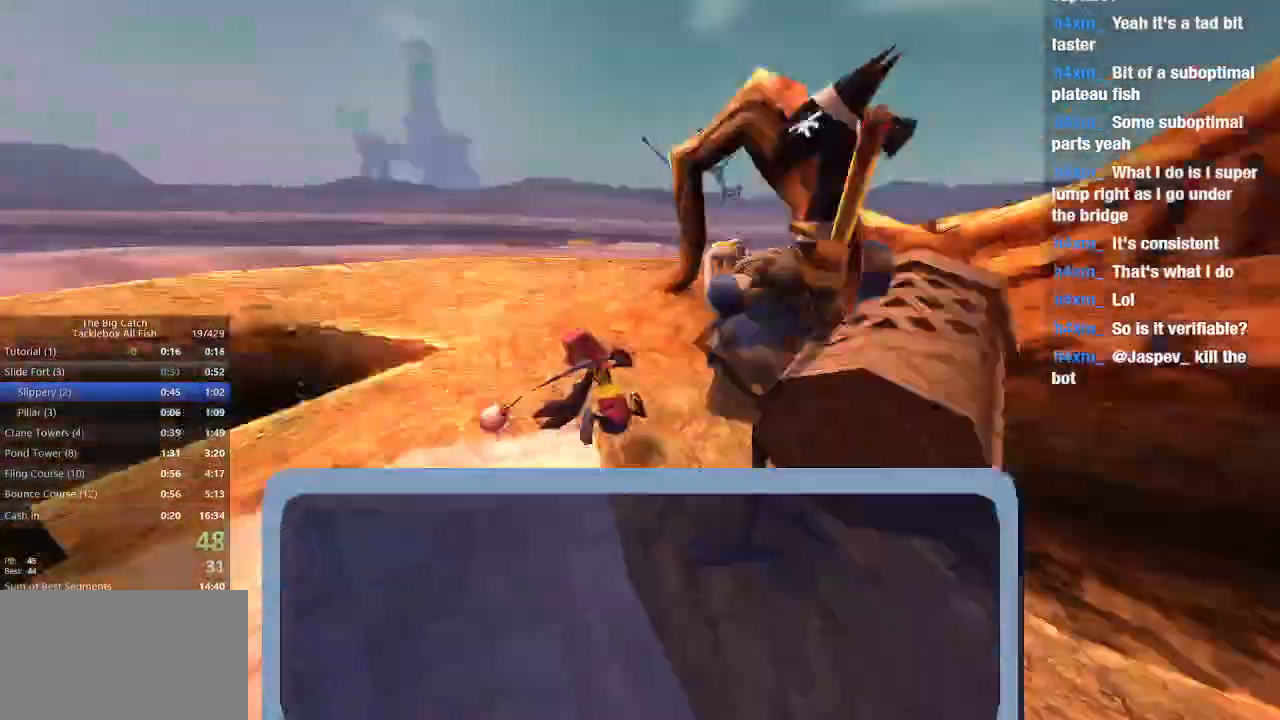
{"keys": ["e", "f", "w"], "mouse": [], "events": [[33, "e", "down"], [67, "f", "up"], [167, "e", "up"], [167, "f", "down"], [267, "e", "down"], [267, "f", "up"], [367, "e", "up"], [367, "f", "down"], [400, "e", "down"]]}
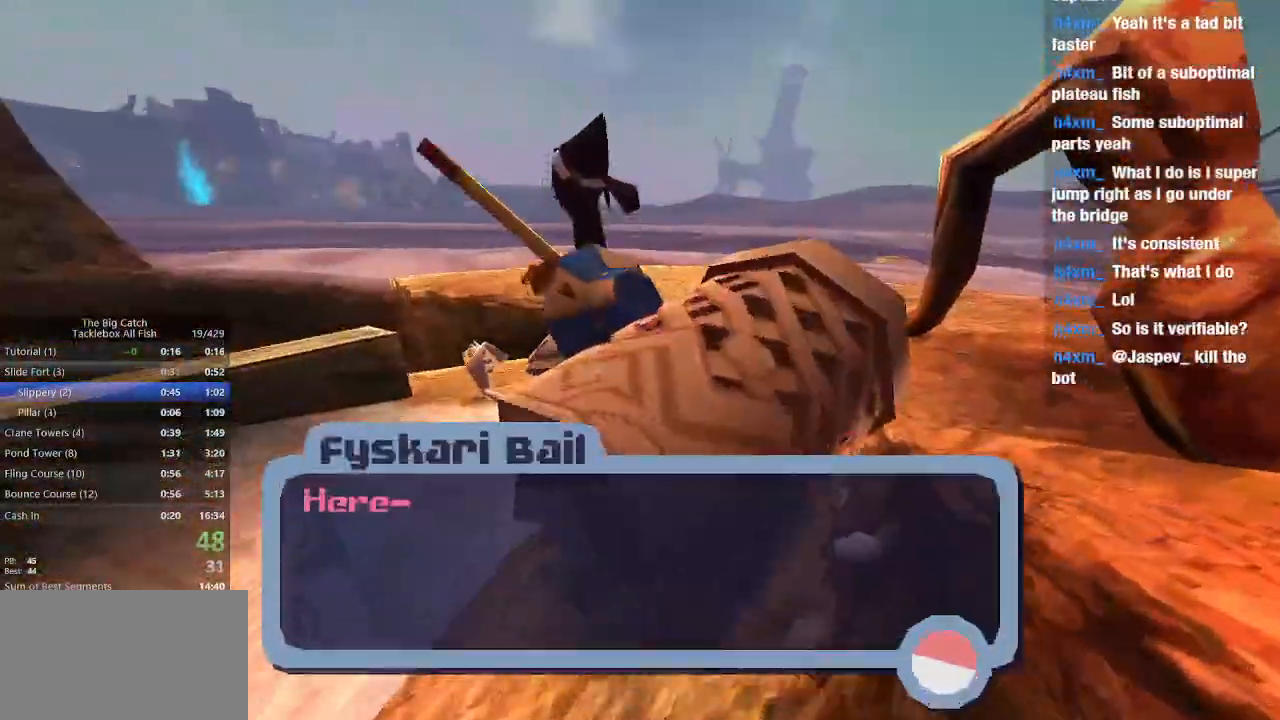
{"keys": ["e", "f", "w"], "mouse": [], "events": [[33, "e", "up"], [100, "e", "down"], [133, "f", "up"], [200, "f", "down"], [233, "e", "up"], [267, "e", "down"], [433, "e", "up"], [467, "e", "down"]]}
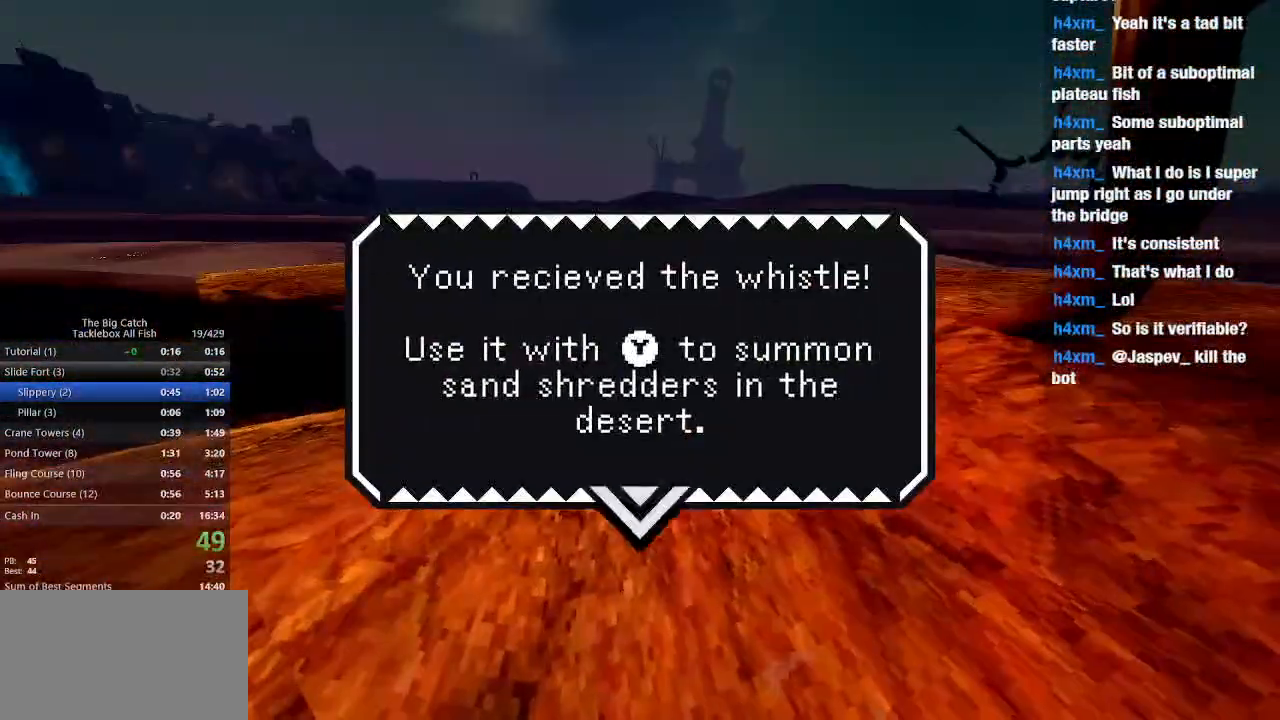
{"keys": ["f", "w"], "mouse": [], "events": [[33, "f", "up"], [100, "e", "up"], [100, "f", "down"], [200, "e", "down"], [200, "f", "up"], [300, "e", "up"], [300, "f", "down"], [400, "e", "down"], [400, "f", "up"], [500, "e", "up"], [500, "f", "down"]]}
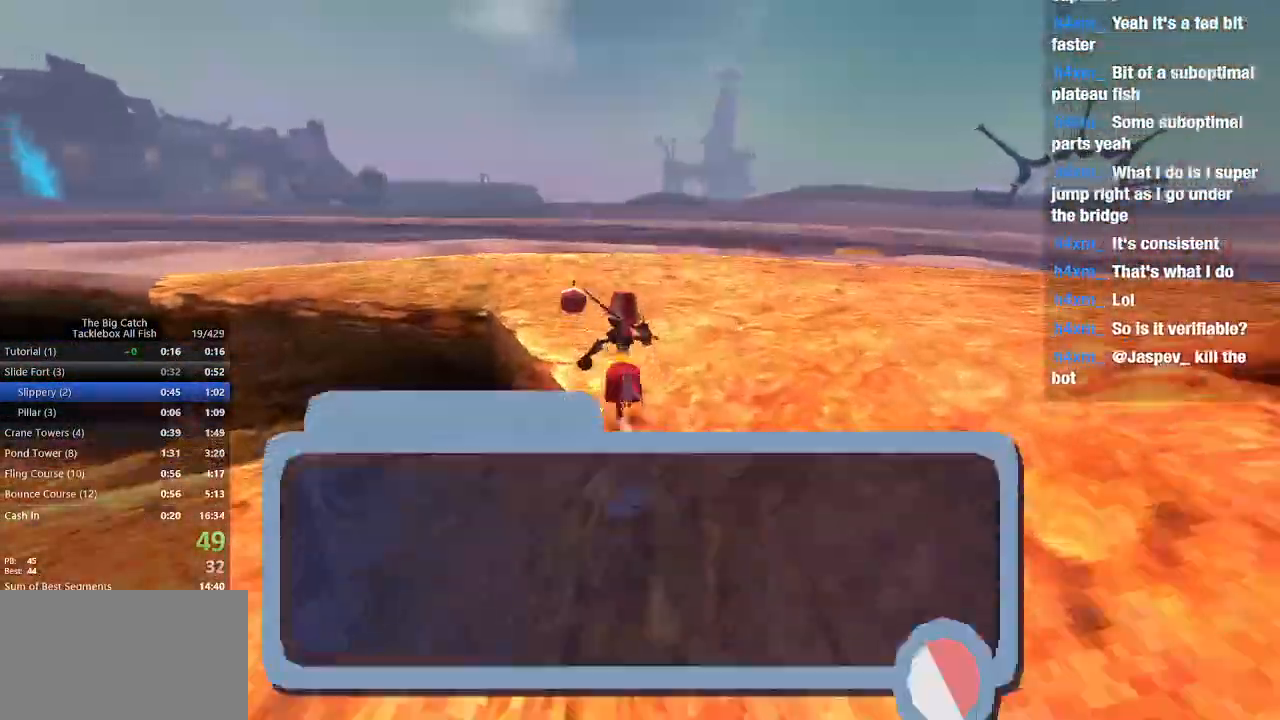
{"keys": ["e", "shift", "w"], "mouse": []}
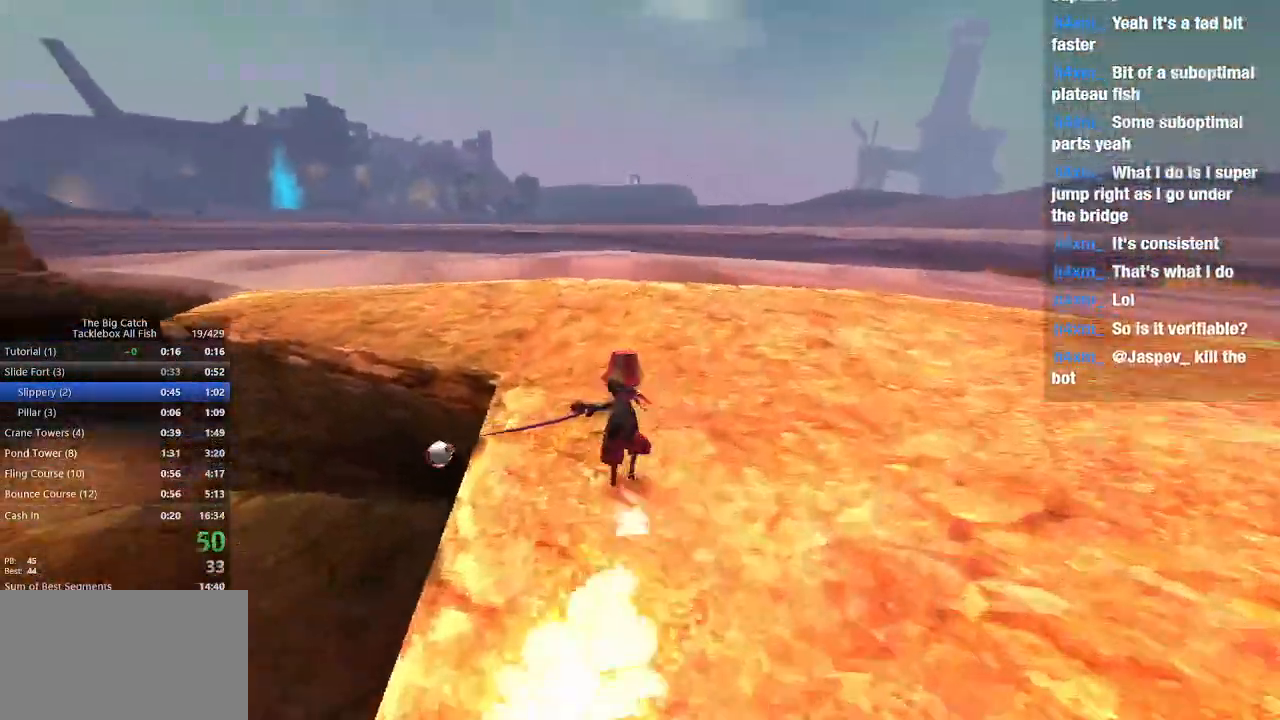
{"keys": ["w"], "mouse": [], "events": [[133, "shift", "up"], [133, "space", "down"], [200, "e", "up"], [200, "space", "up"]]}
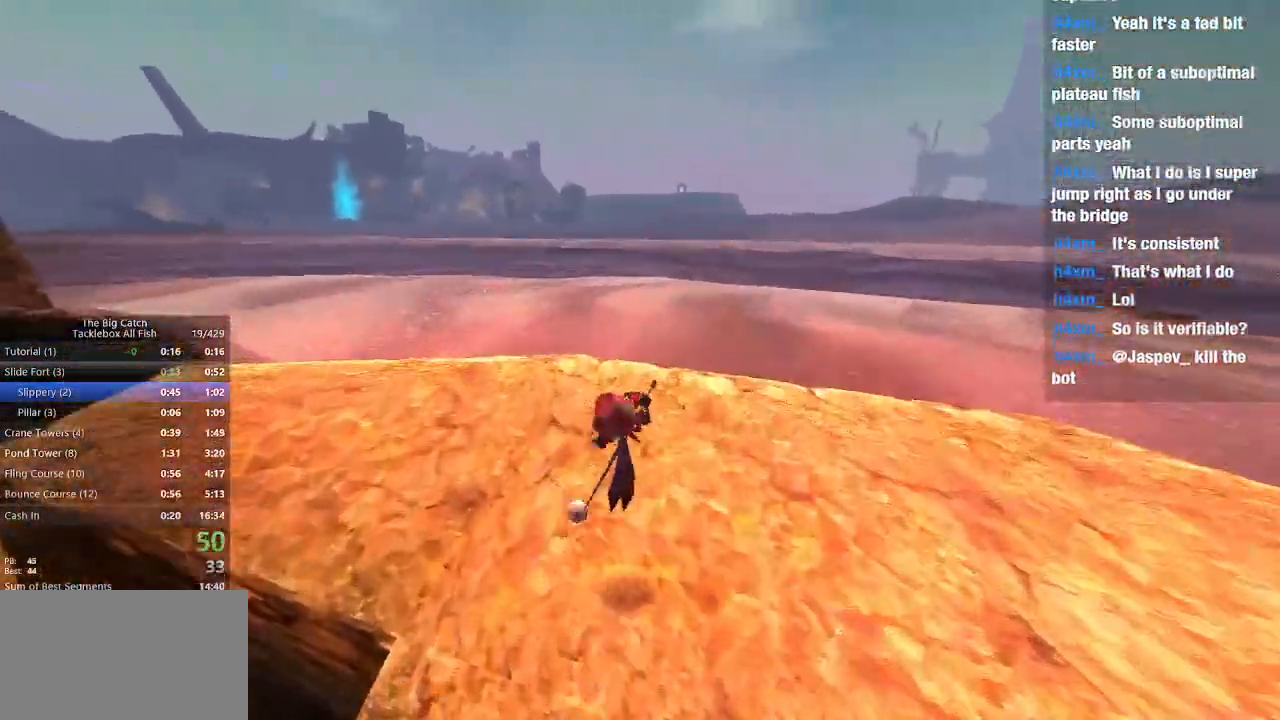
{"keys": ["e", "space", "w"], "mouse": []}
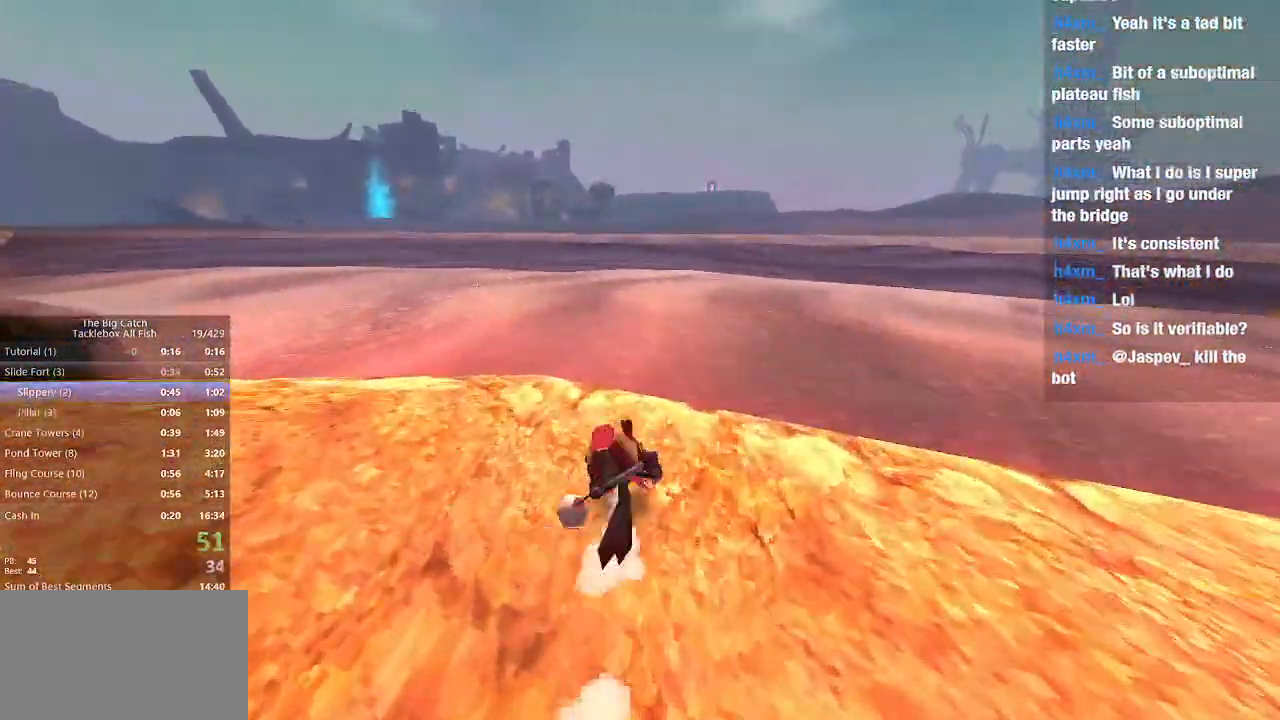
{"keys": [], "mouse": ["left"], "events": [[33, "e", "up"], [33, "space", "up"], [267, "f", "down"], [367, "f", "up"], [400, "mouse_left", "down"], [467, "w", "up"]]}
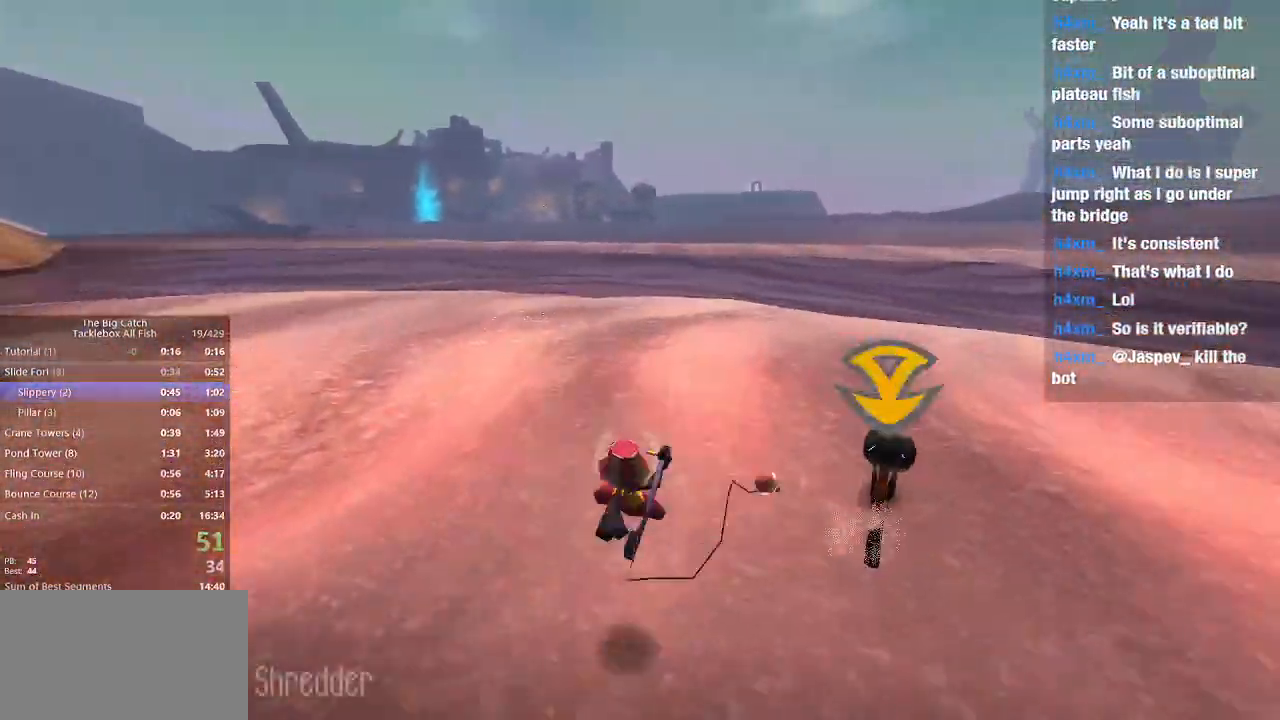
{"keys": [], "mouse": ["left"], "events": [[100, "e", "down"], [200, "e", "up"], [267, "e", "down"], [367, "e", "up"]]}
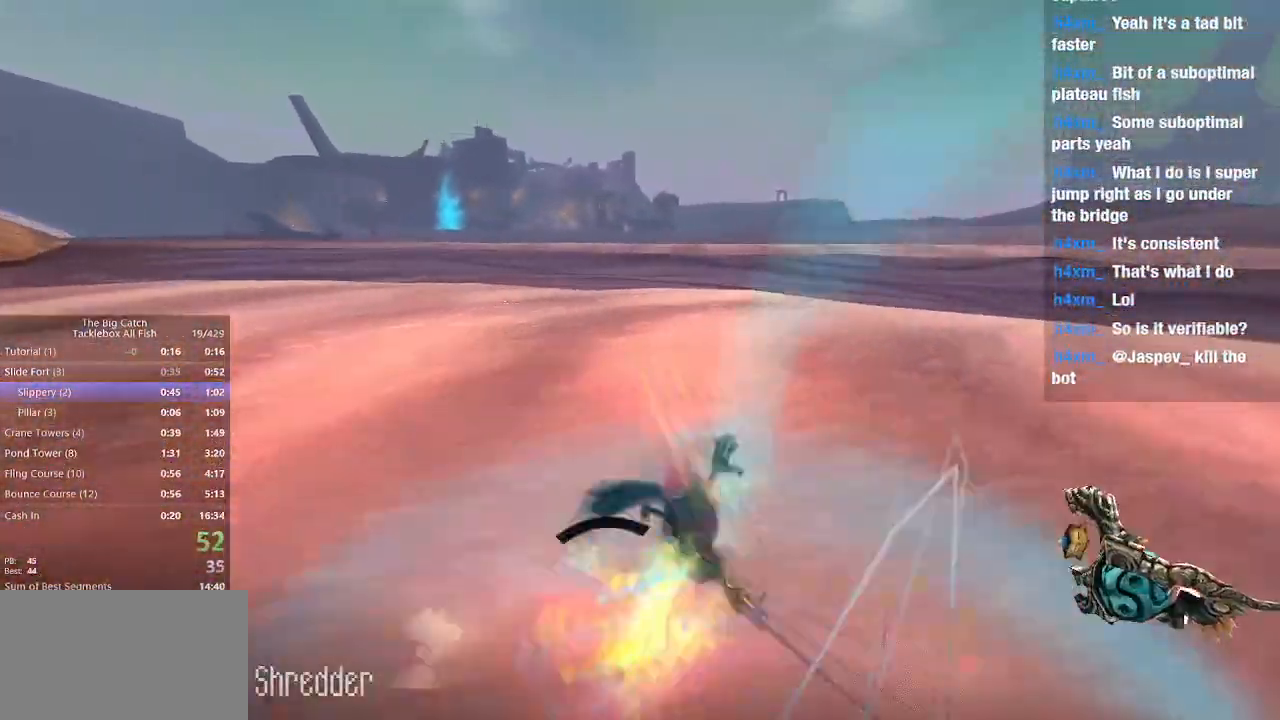
{"keys": [], "mouse": ["left"], "events": []}
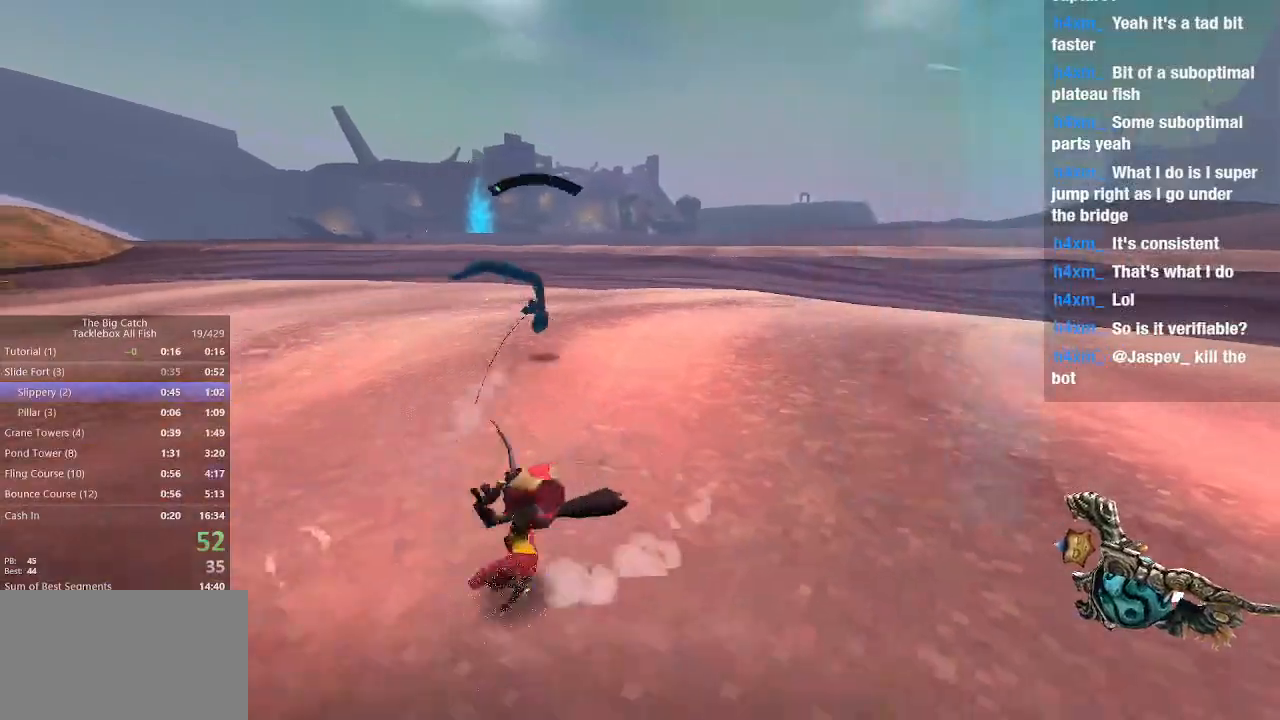
{"keys": [], "mouse": ["left"], "events": [[300, "a", "down"], [400, "a", "up"]]}
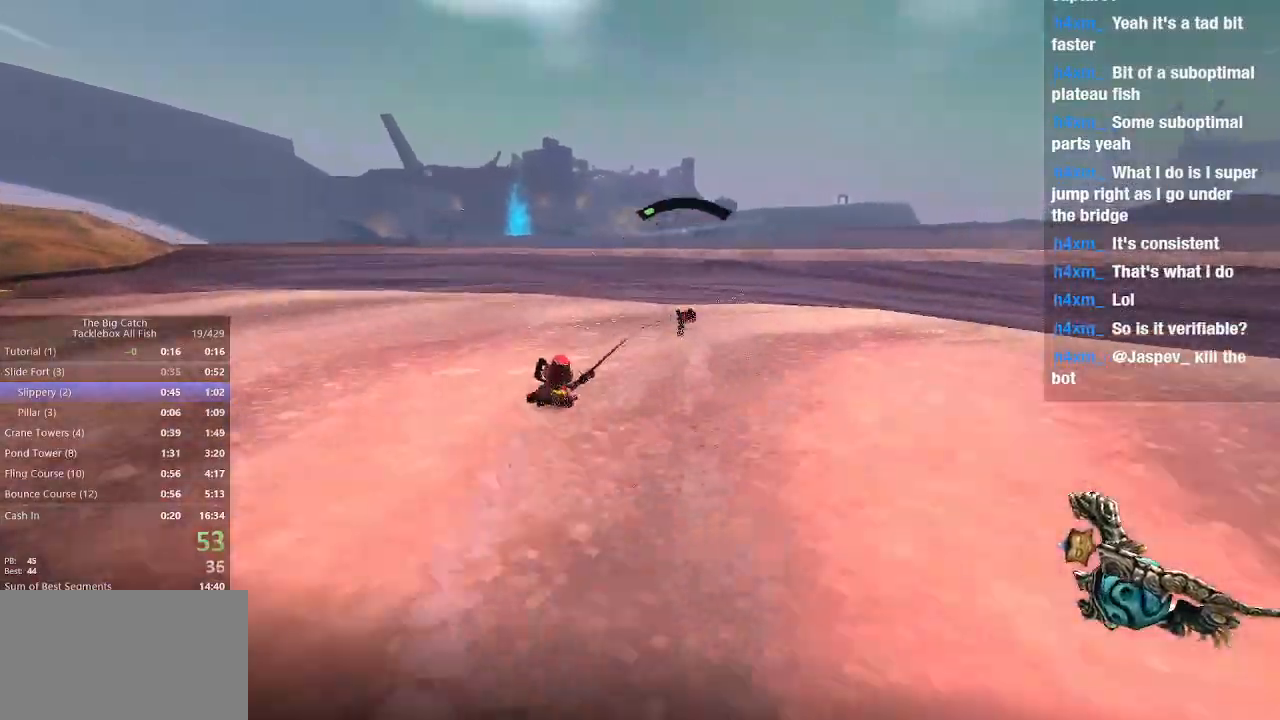
{"keys": [], "mouse": ["left"], "events": []}
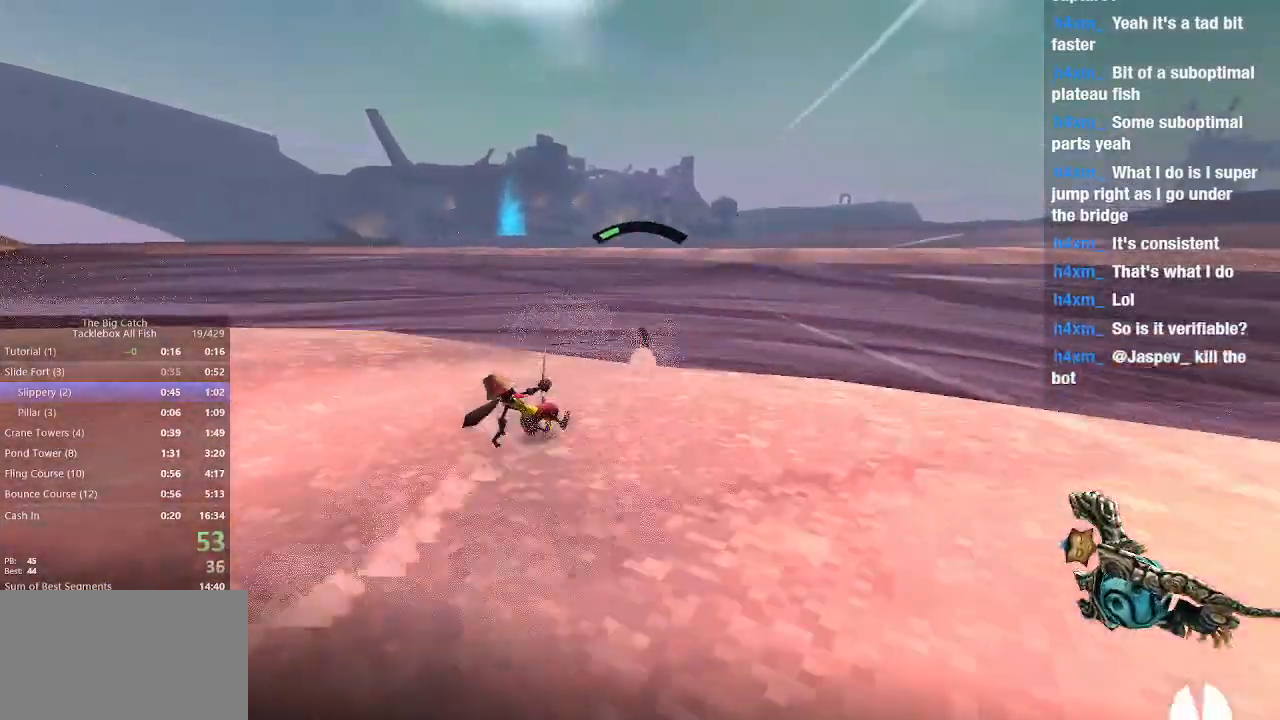
{"keys": [], "mouse": ["left"], "events": []}
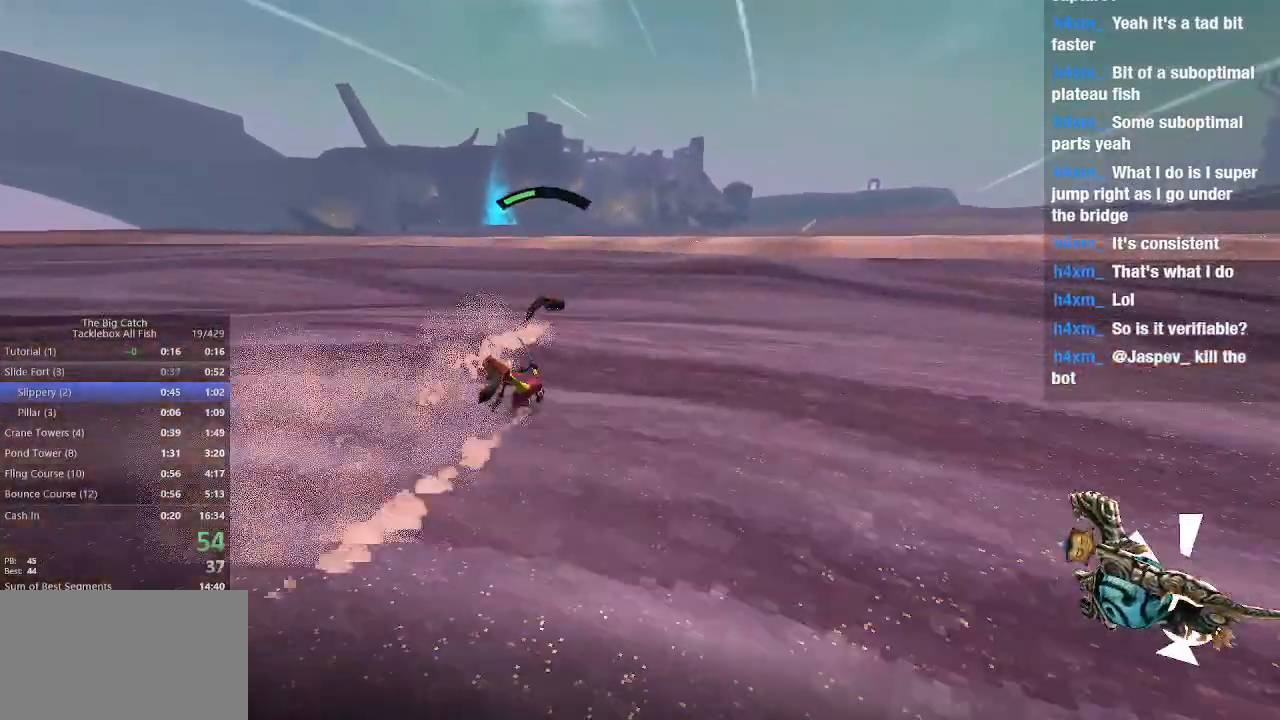
{"keys": [], "mouse": ["left"], "events": []}
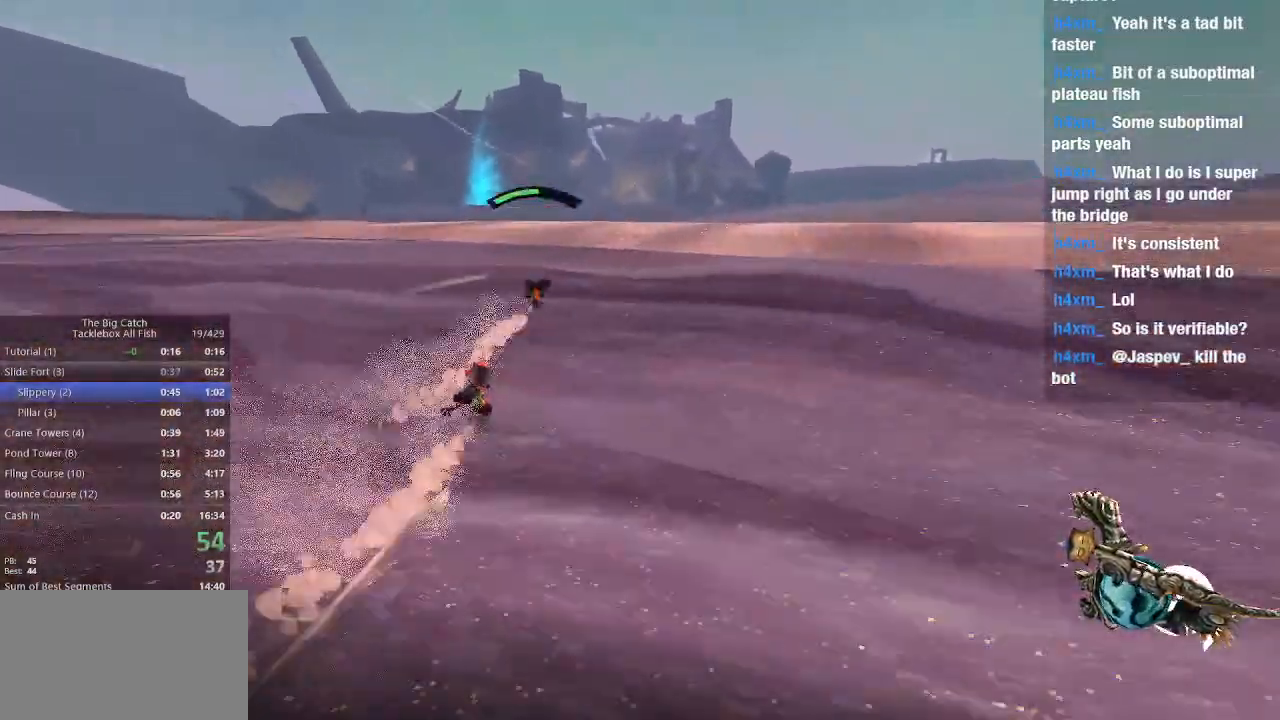
{"keys": [], "mouse": ["left"], "events": []}
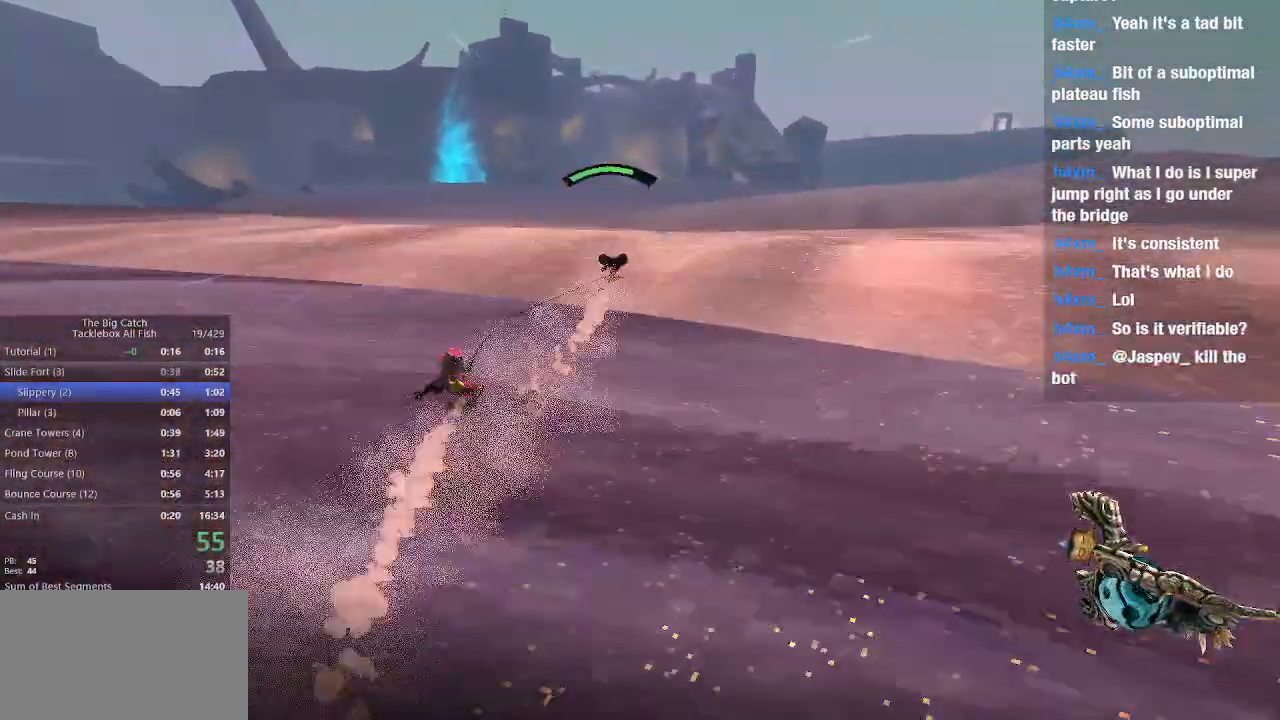
{"keys": [], "mouse": ["left"], "events": [[200, "e", "down"], [333, "e", "up"]]}
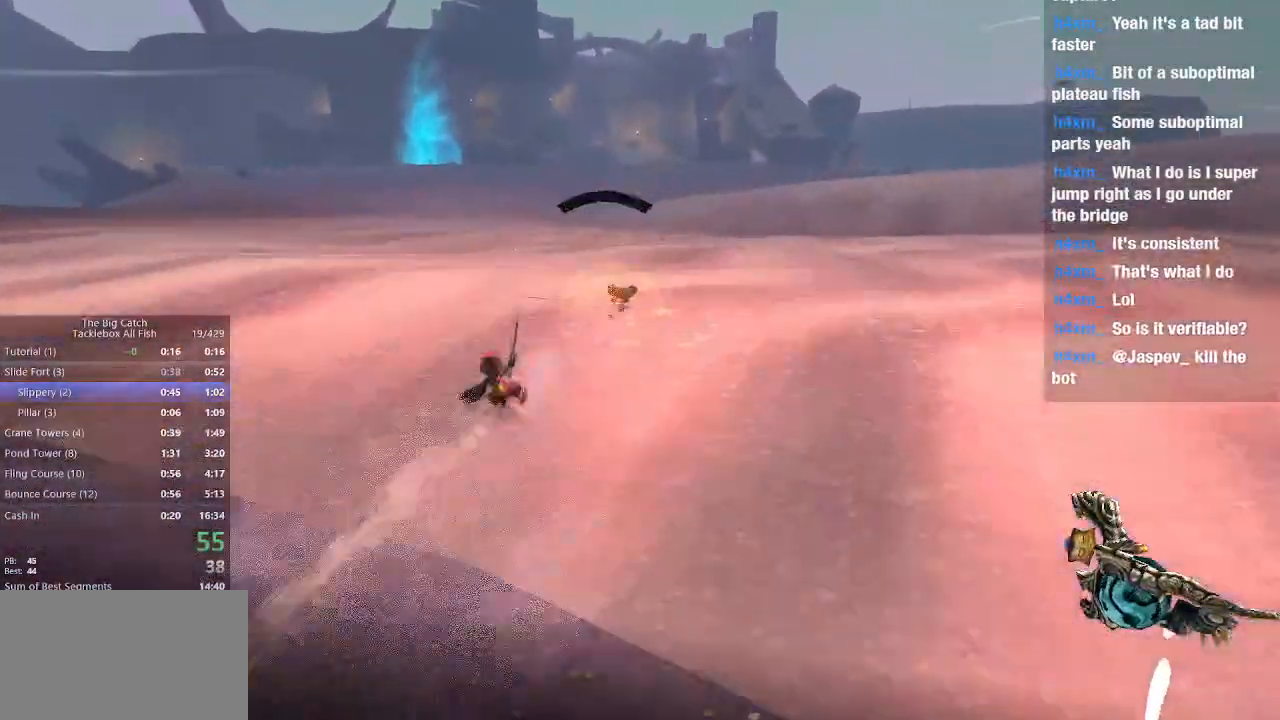
{"keys": ["a"], "mouse": ["left"], "events": [[500, "a", "down"]]}
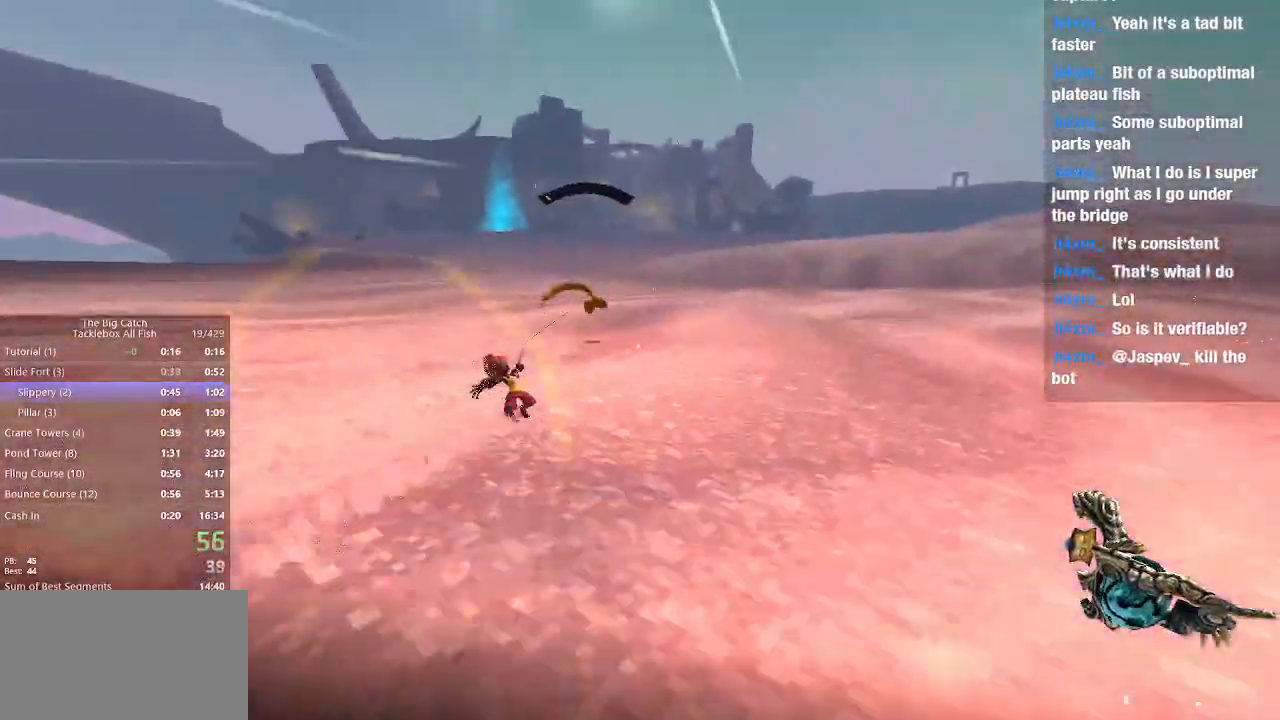
{"keys": [], "mouse": ["left"], "events": [[33, "a", "up"]]}
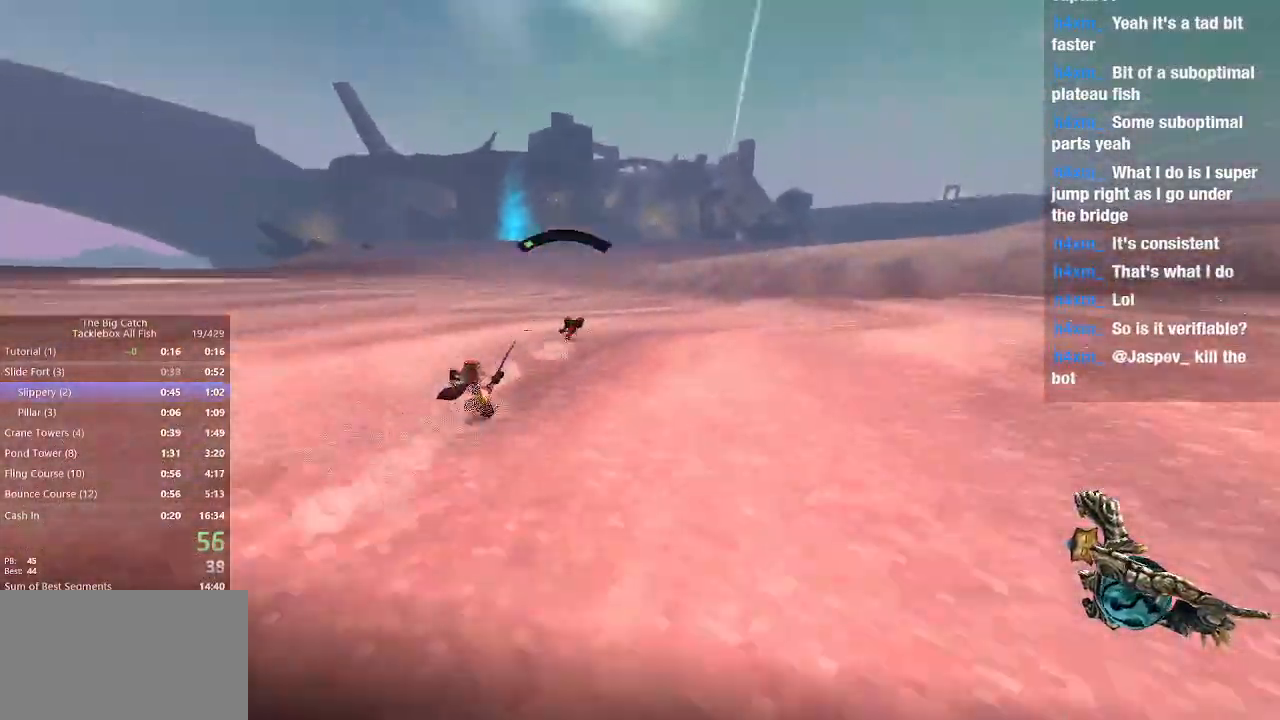
{"keys": [], "mouse": ["left"], "events": []}
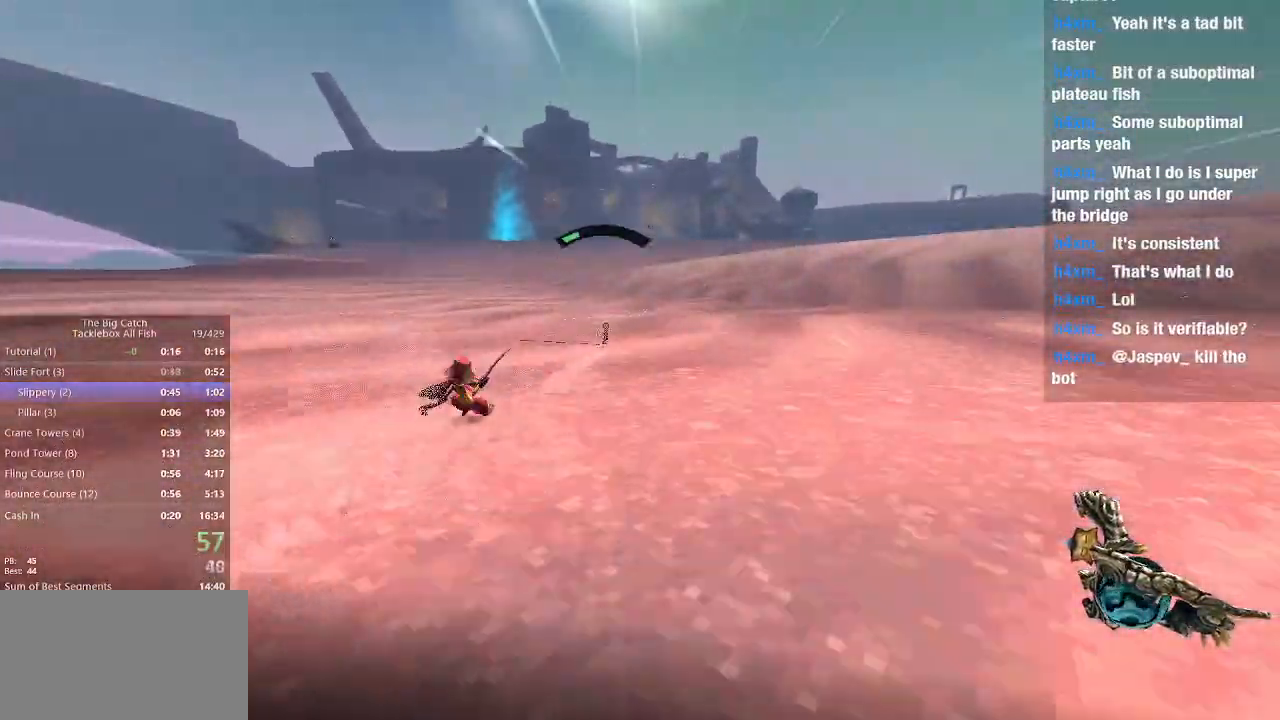
{"keys": [], "mouse": ["left"], "events": []}
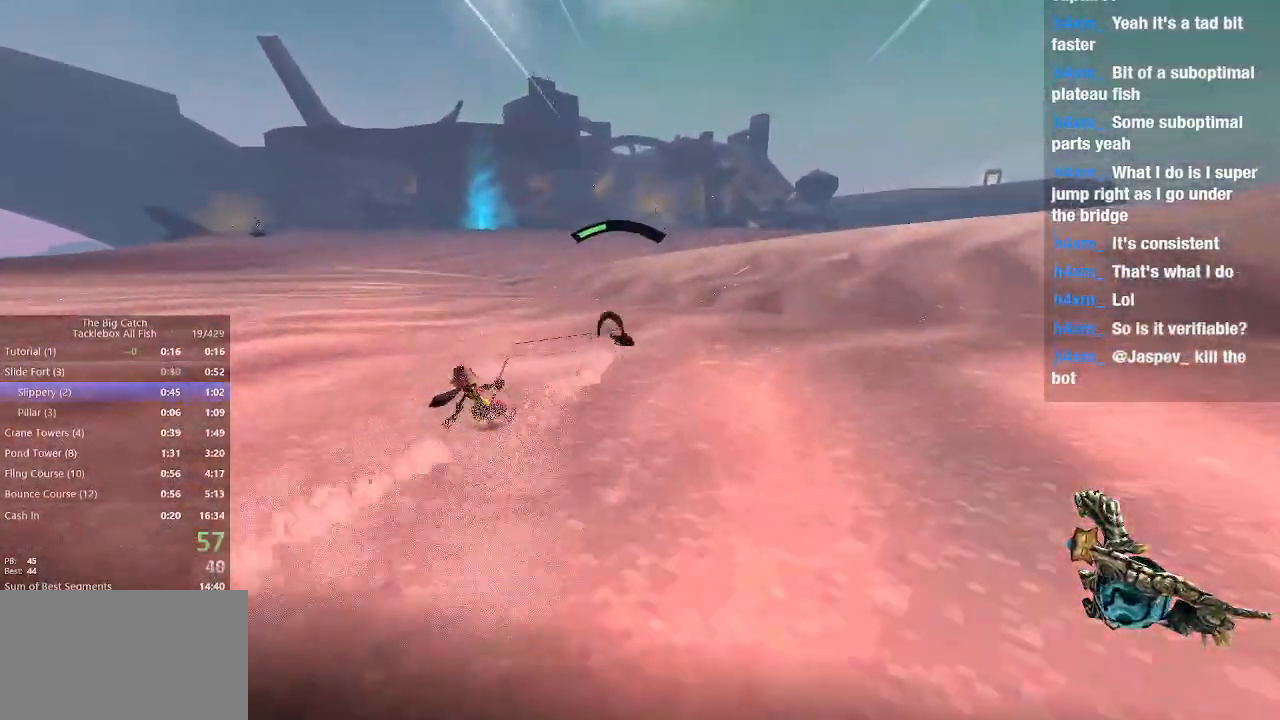
{"keys": [], "mouse": ["left"], "events": []}
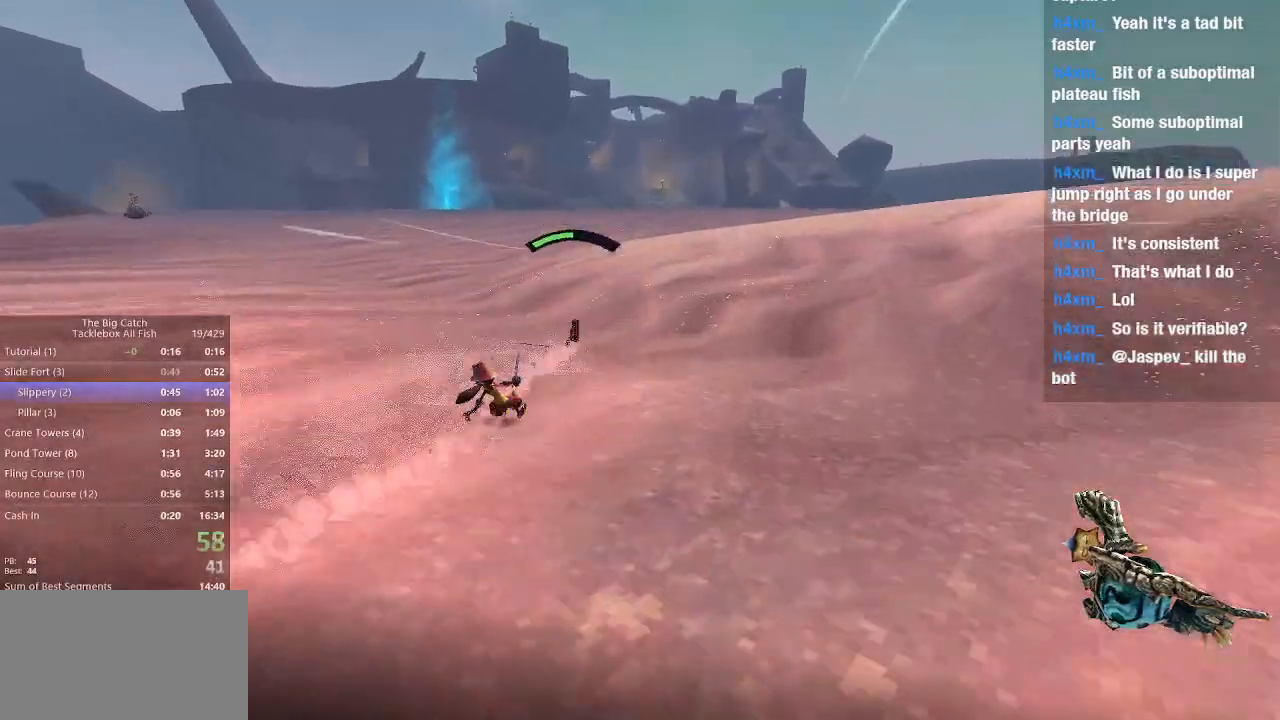
{"keys": [], "mouse": ["left"], "events": []}
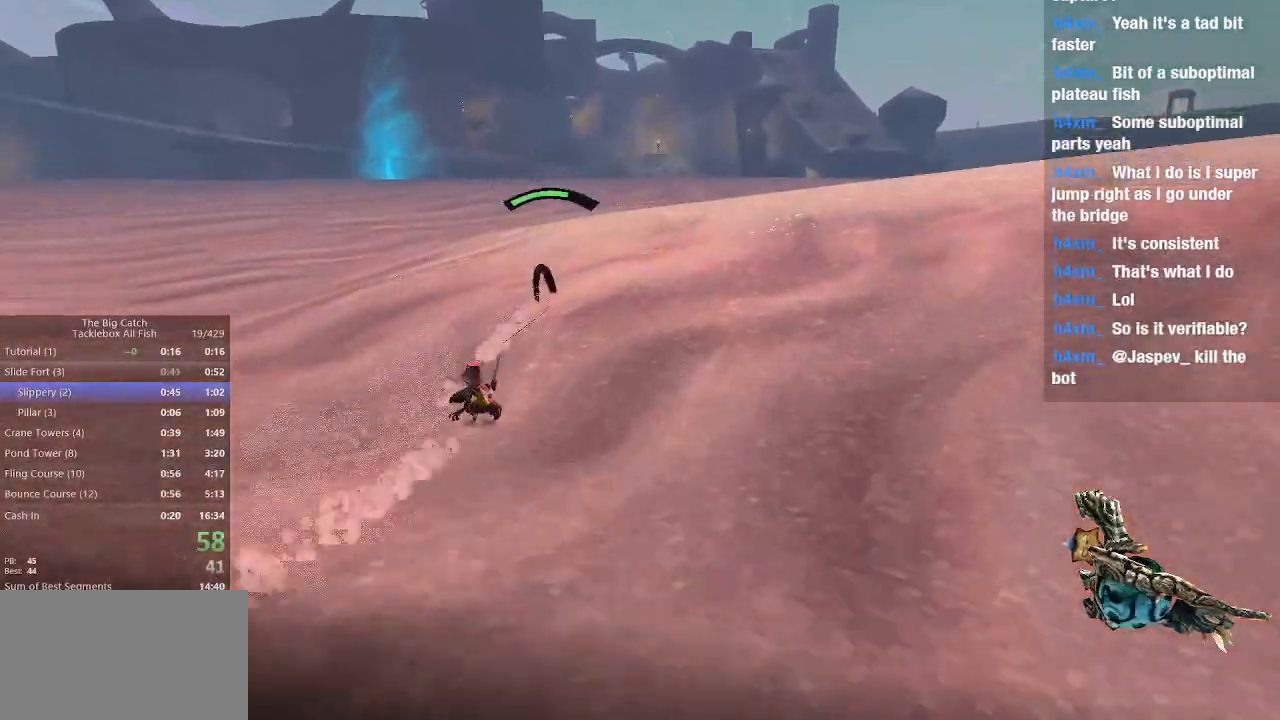
{"keys": [], "mouse": ["left"], "events": [[367, "e", "down"], [467, "e", "up"]]}
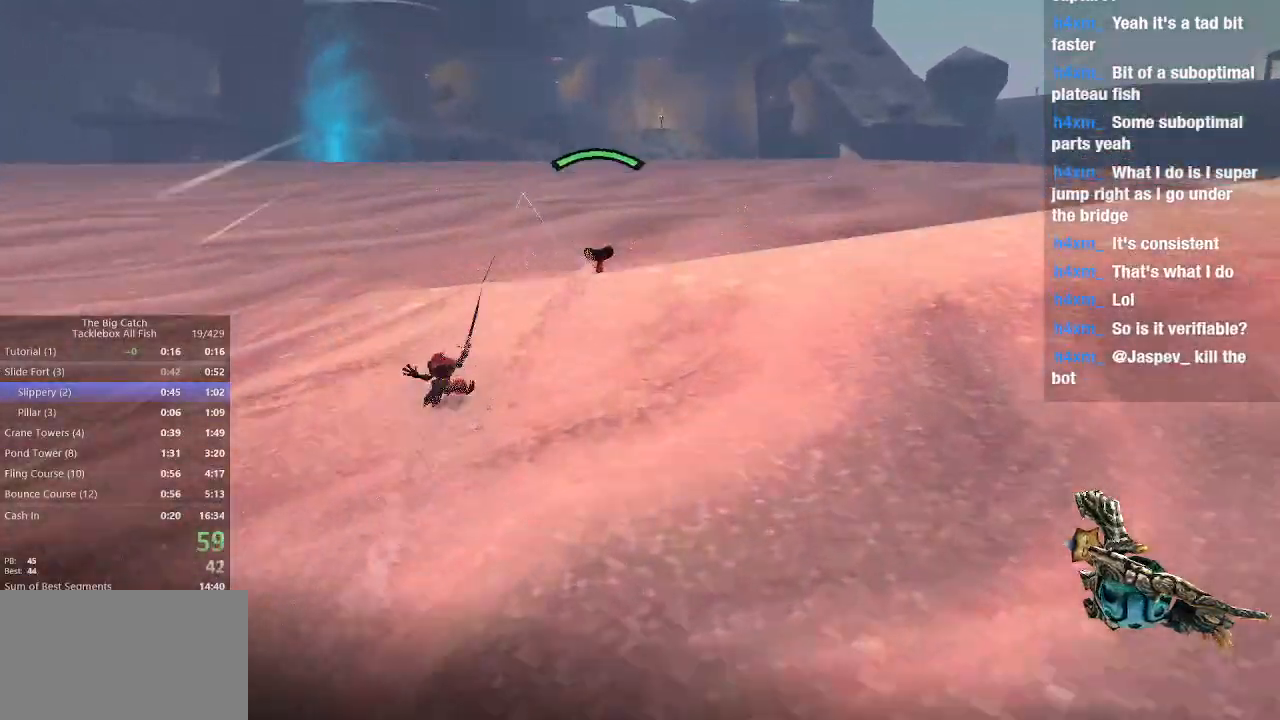
{"keys": [], "mouse": ["left"], "events": [[433, "a", "down"], [467, "a", "up"]]}
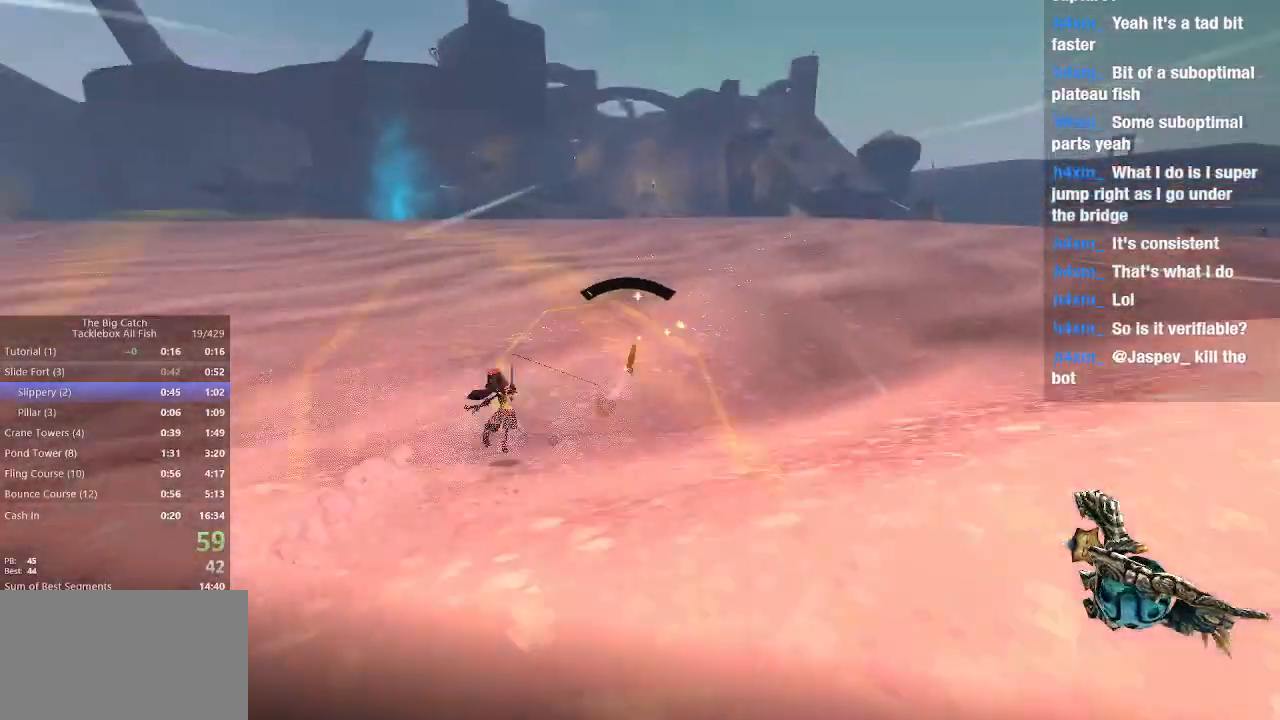
{"keys": [], "mouse": ["left"], "events": []}